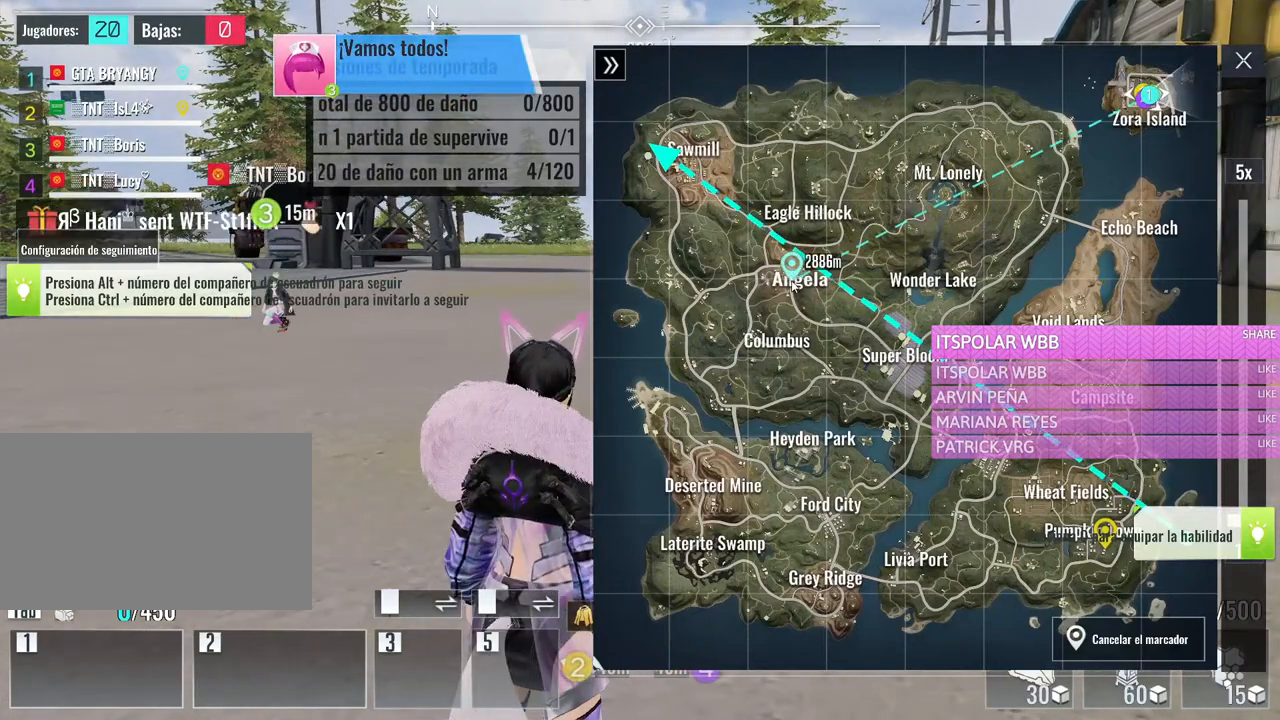
Gameplay with keyboard and mouse; each line is a JSON object with the keys and mouse buttons held at the frame after it. "events" lists presses ("down") and releases ("up") of "1", "2", "3", "4", "5", "a", "alt", "c", "caps_lock", "ctrl", "d", "e", "f", "g", "q", "r", "s", "shift", "space", "t", "tab", "v", "w", "x", "z", "mouse_left", "mouse_wheel" and "mouse_right" between this image and that frame as [ms after this image, input, new state], when the widget could be followed in between. "mouse_left", "mouse_wheel", "mouse_right" = the "left", "wheel", "right" buttons of the "mouse" list. No other keys are recorded. "wheel" means that the mouse wheel is clicked or scrolled. Not read: mouse_move.
{"keys": [], "mouse": [], "events": [[33, "mouse_left", "down"], [133, "mouse_left", "up"], [217, "mouse_left", "down"], [317, "mouse_left", "up"]]}
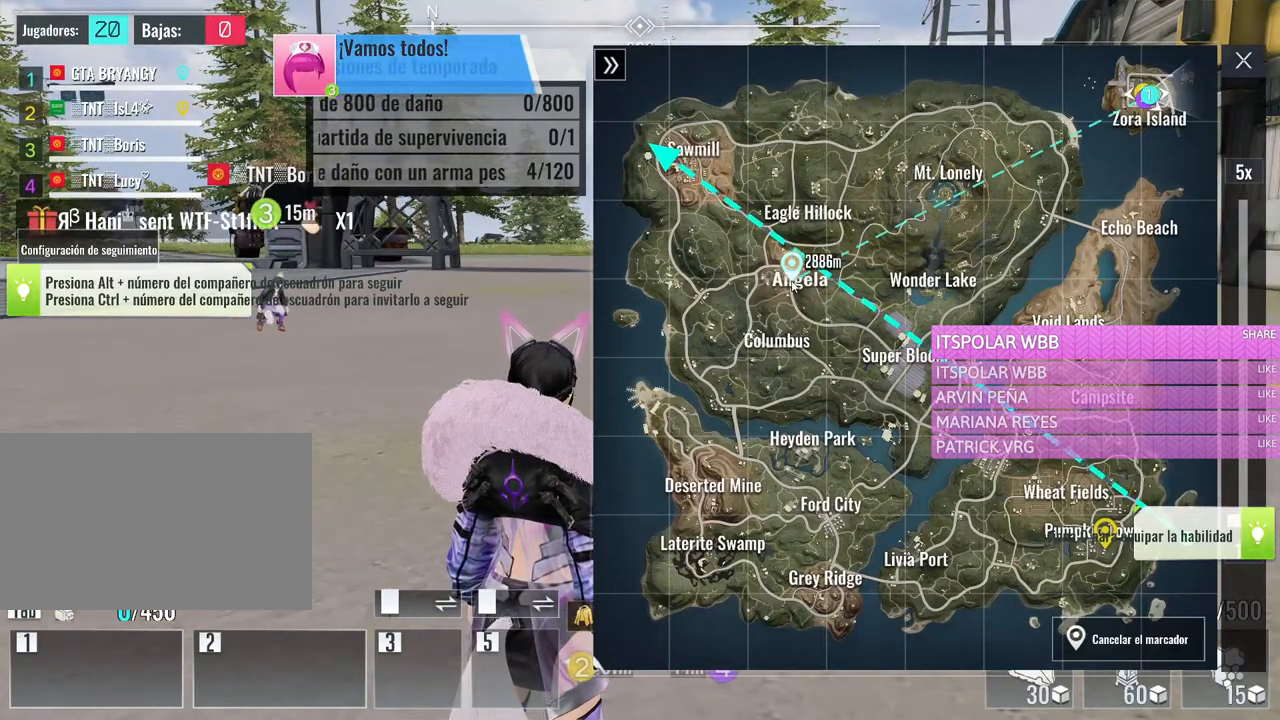
{"keys": [], "mouse": [], "events": []}
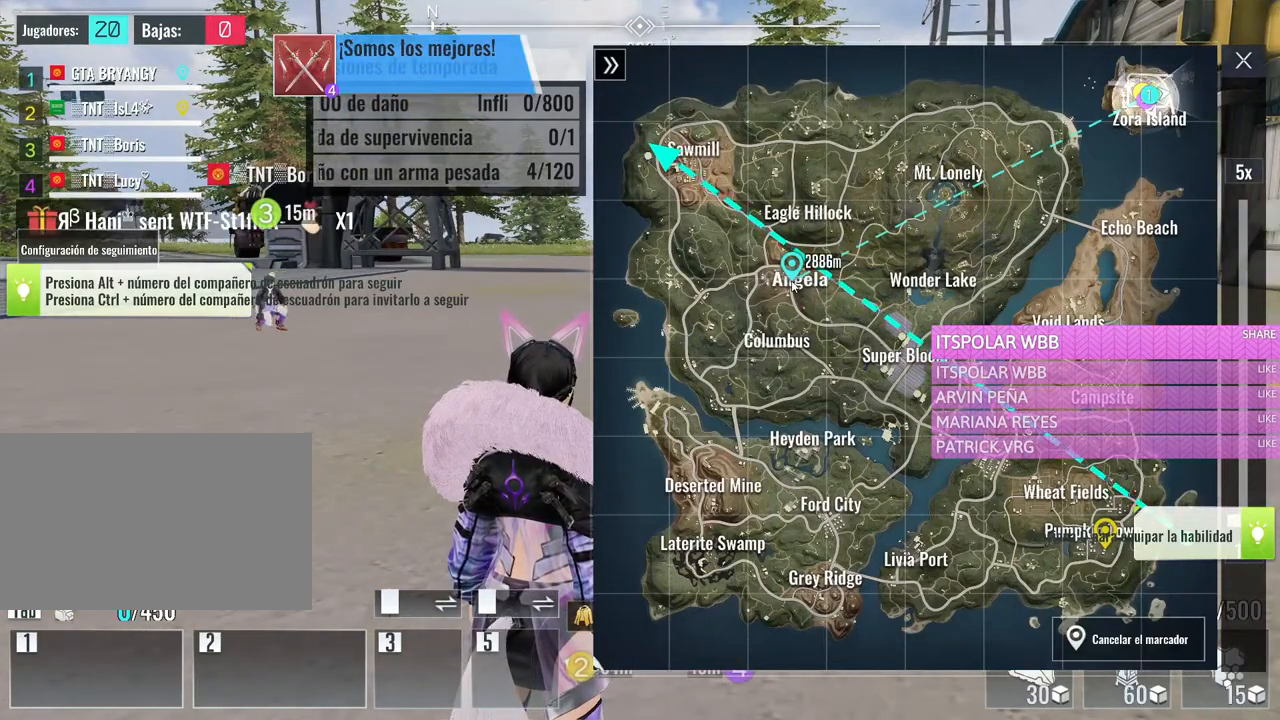
{"keys": [], "mouse": [], "events": []}
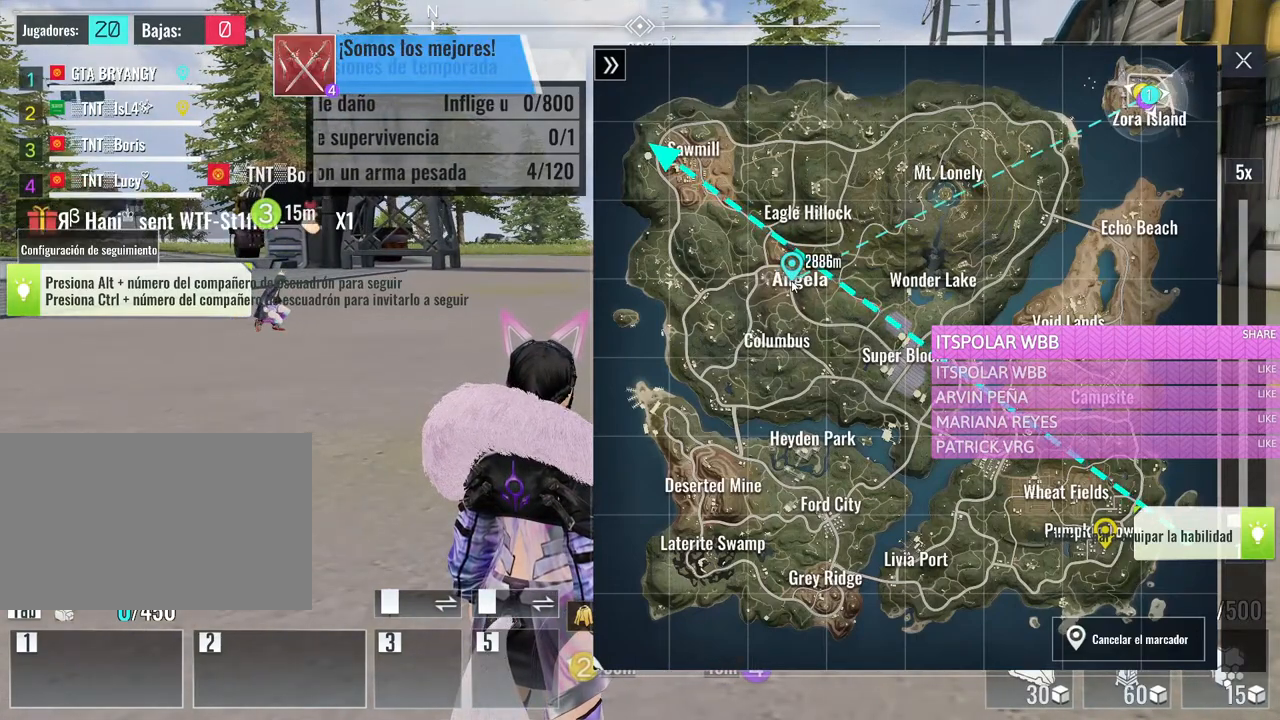
{"keys": [], "mouse": [], "events": []}
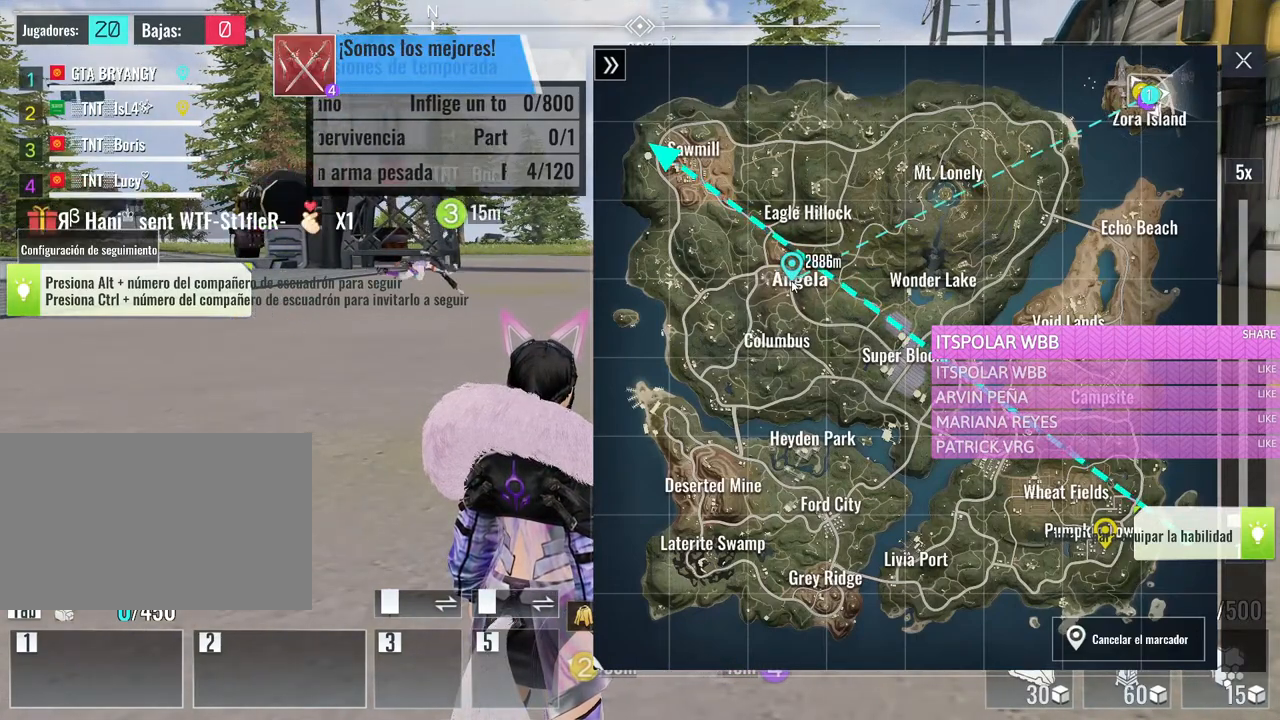
{"keys": [], "mouse": [], "events": []}
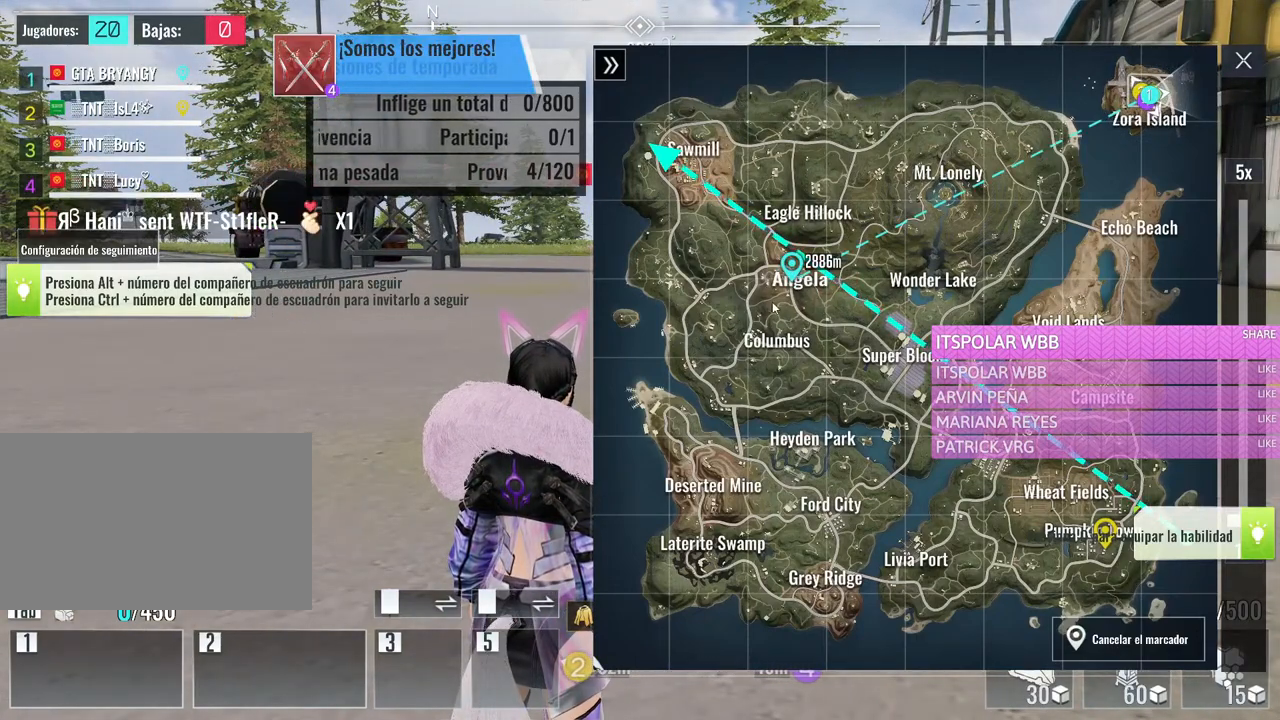
{"keys": [], "mouse": [], "events": []}
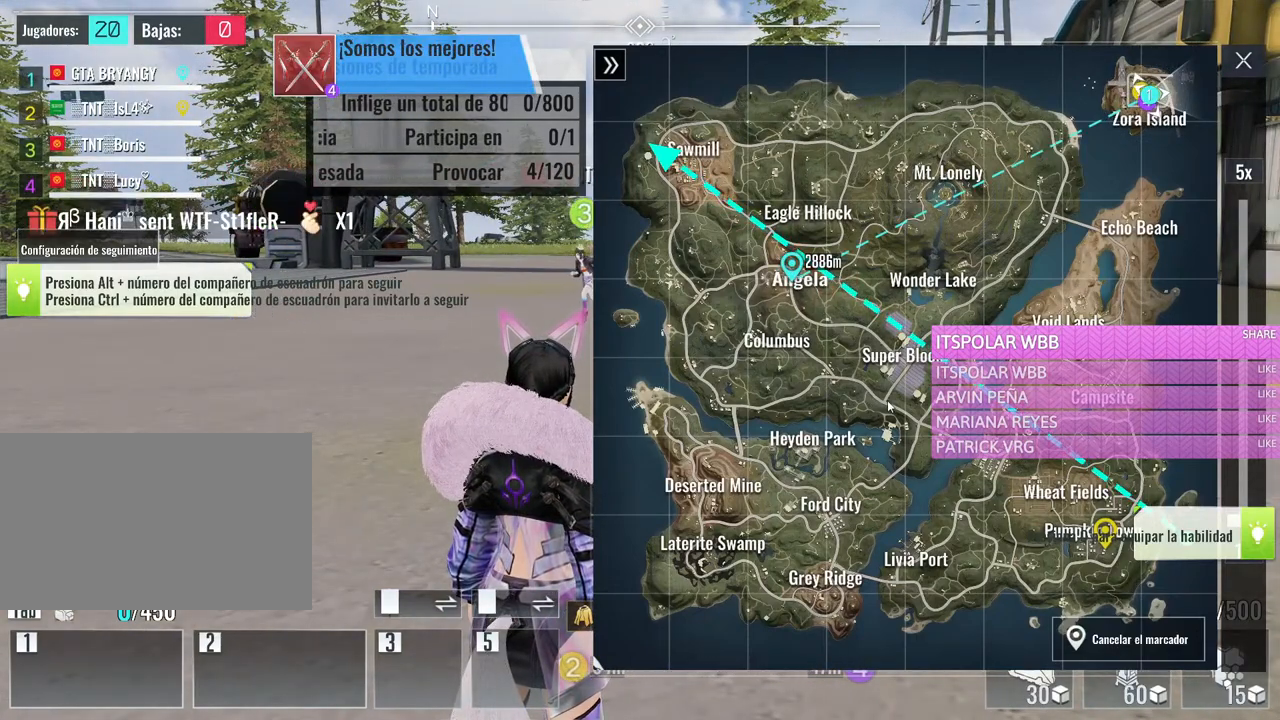
{"keys": [], "mouse": [], "events": []}
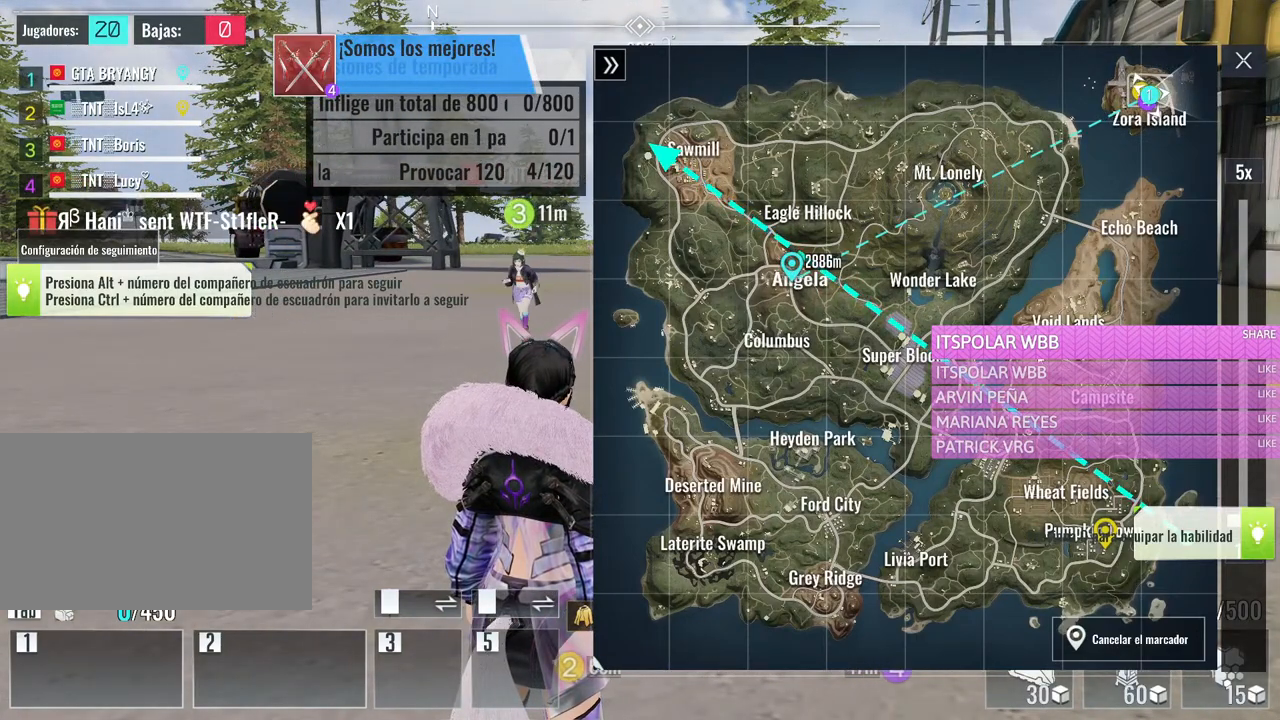
{"keys": [], "mouse": ["left"], "events": [[50, "mouse_left", "down"], [150, "mouse_left", "up"], [283, "mouse_left", "down"], [333, "mouse_left", "up"], [483, "mouse_left", "down"]]}
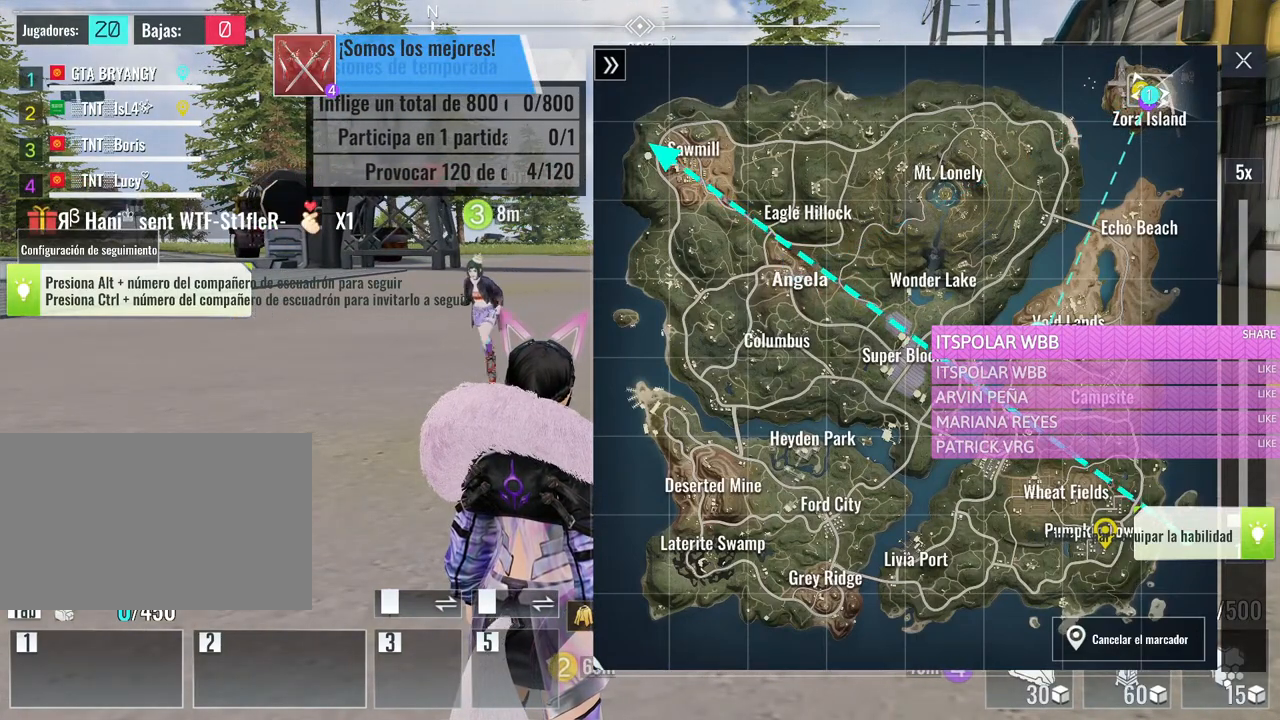
{"keys": [], "mouse": ["left"], "events": [[167, "mouse_left", "up"], [250, "mouse_left", "down"], [350, "mouse_left", "up"], [450, "mouse_left", "down"]]}
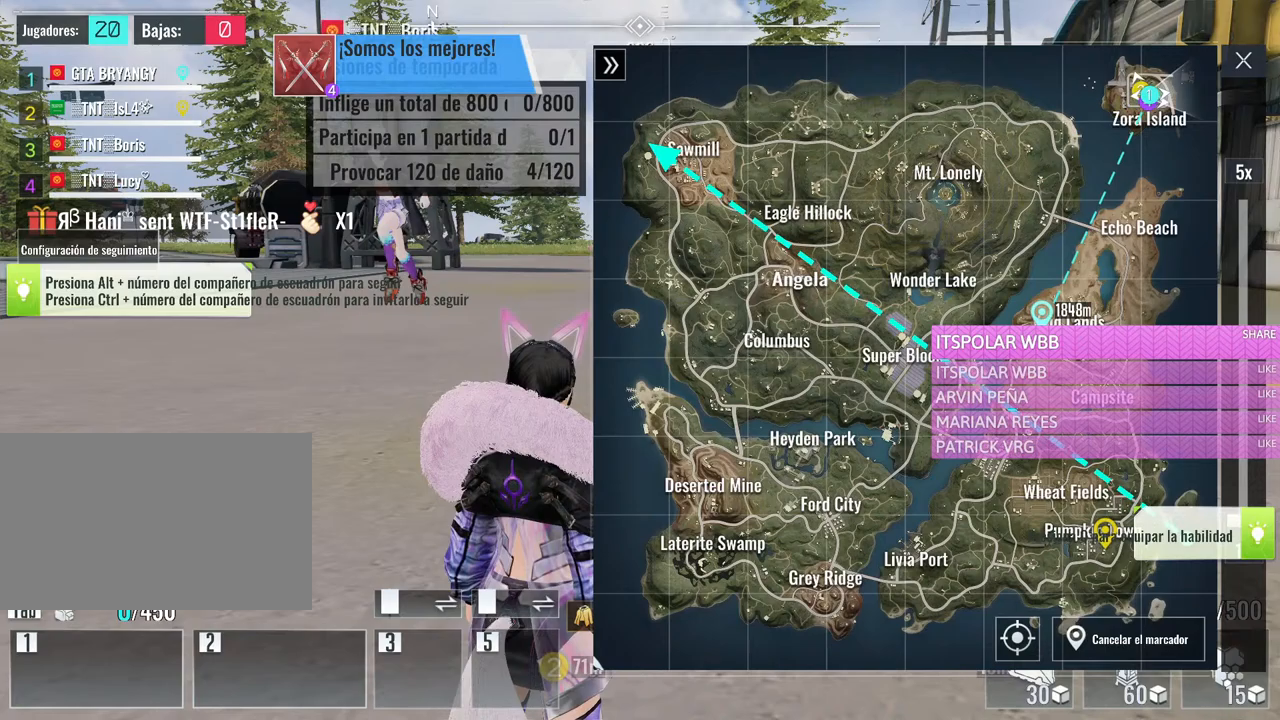
{"keys": [], "mouse": [], "events": [[33, "mouse_left", "up"], [133, "mouse_left", "down"], [183, "mouse_left", "up"]]}
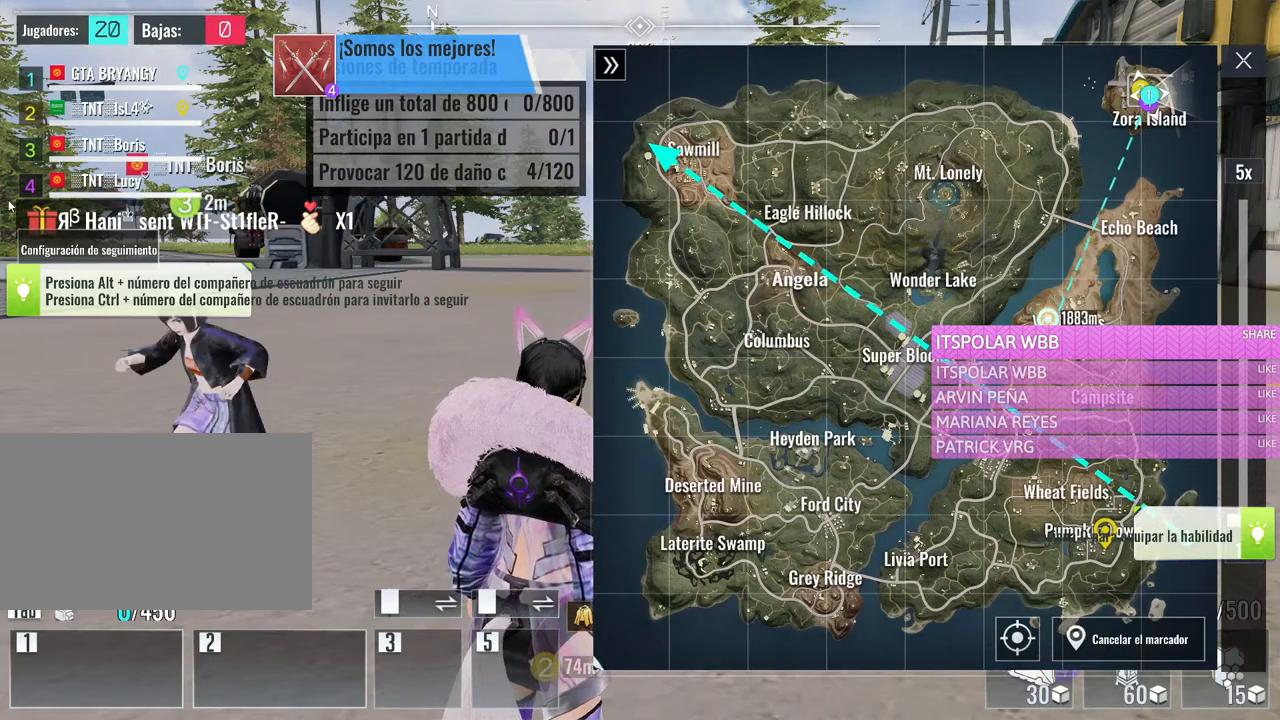
{"keys": [], "mouse": [], "events": []}
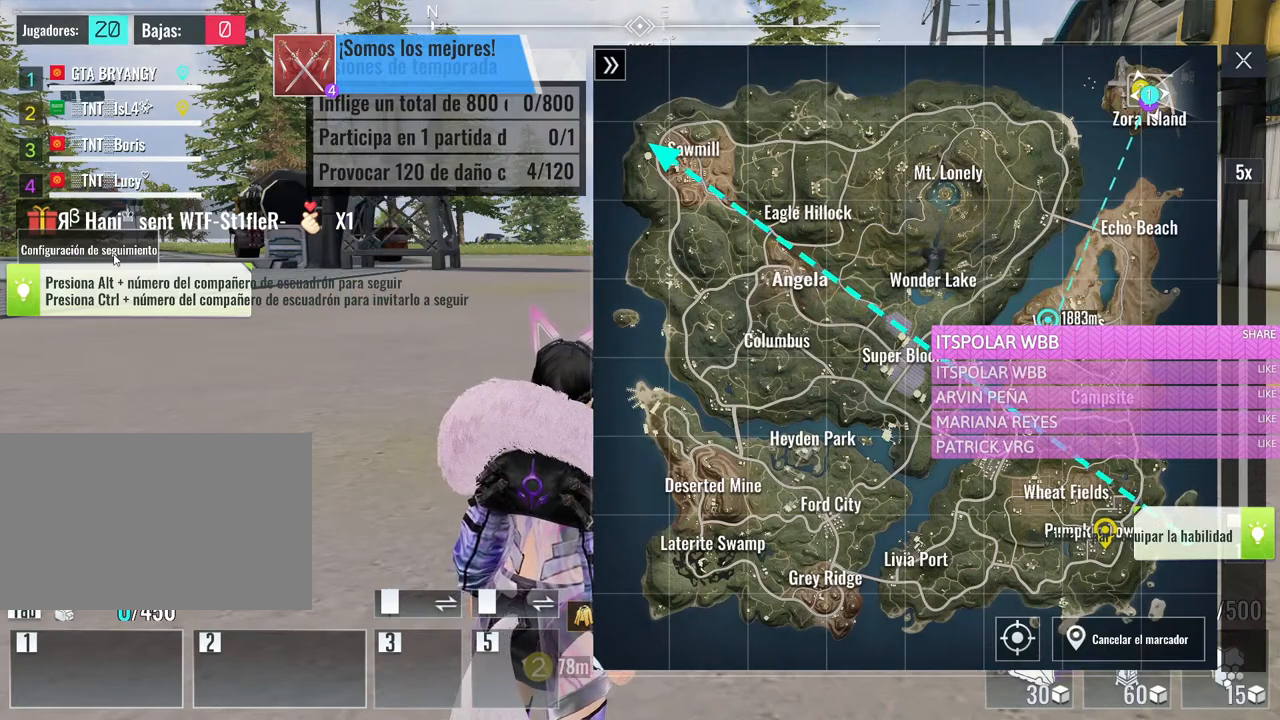
{"keys": [], "mouse": [], "events": [[17, "mouse_left", "down"], [67, "mouse_left", "up"]]}
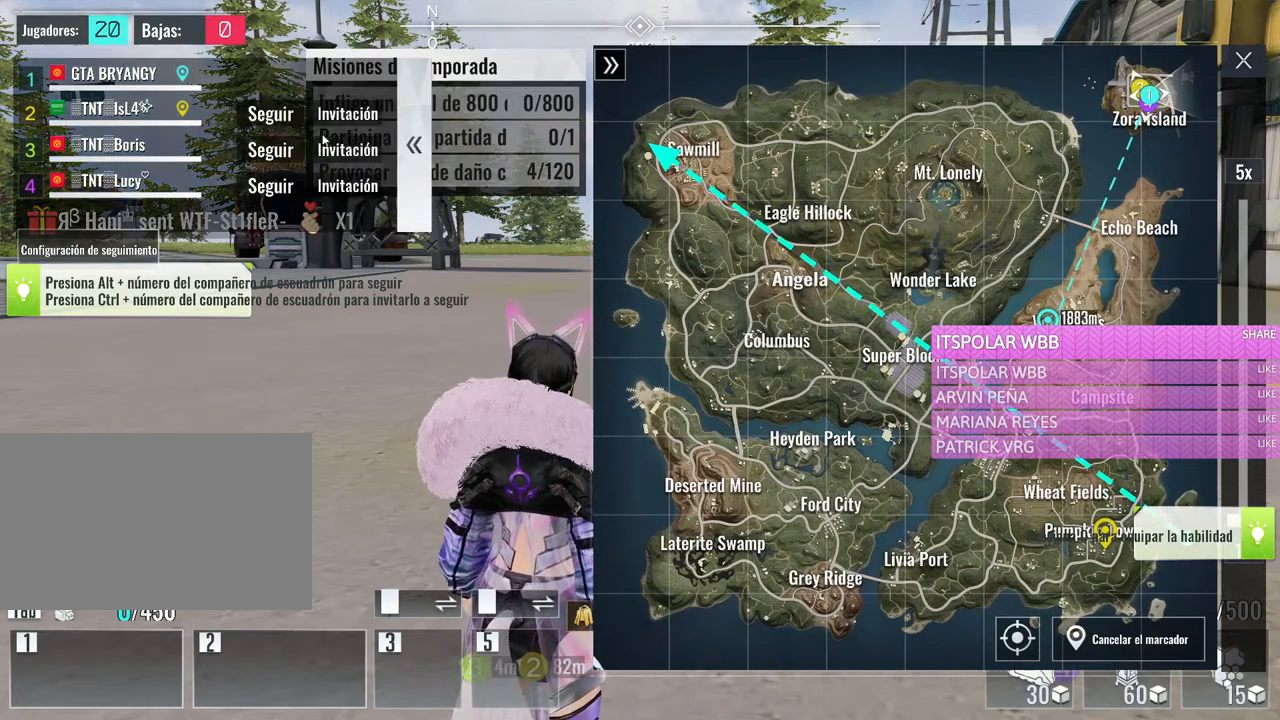
{"keys": [], "mouse": [], "events": [[267, "mouse_left", "down"], [367, "mouse_left", "up"]]}
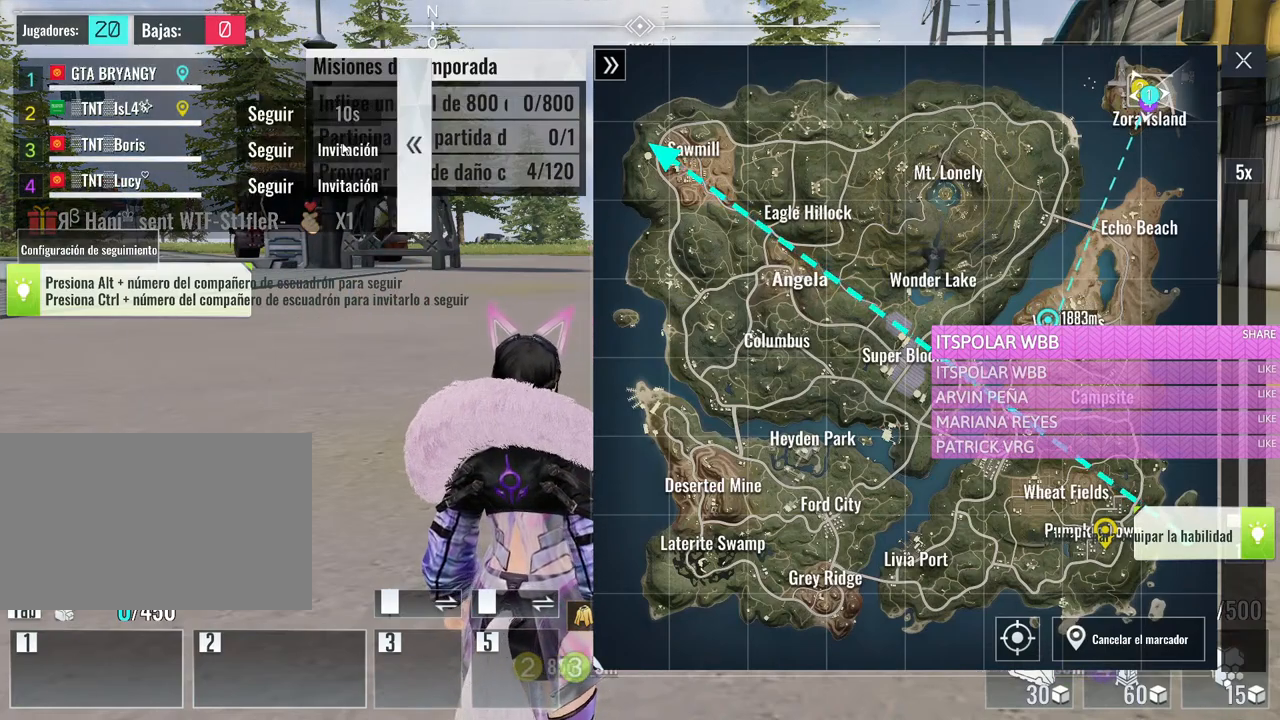
{"keys": [], "mouse": ["left"], "events": [[100, "mouse_left", "down"], [250, "mouse_left", "up"], [433, "mouse_left", "down"]]}
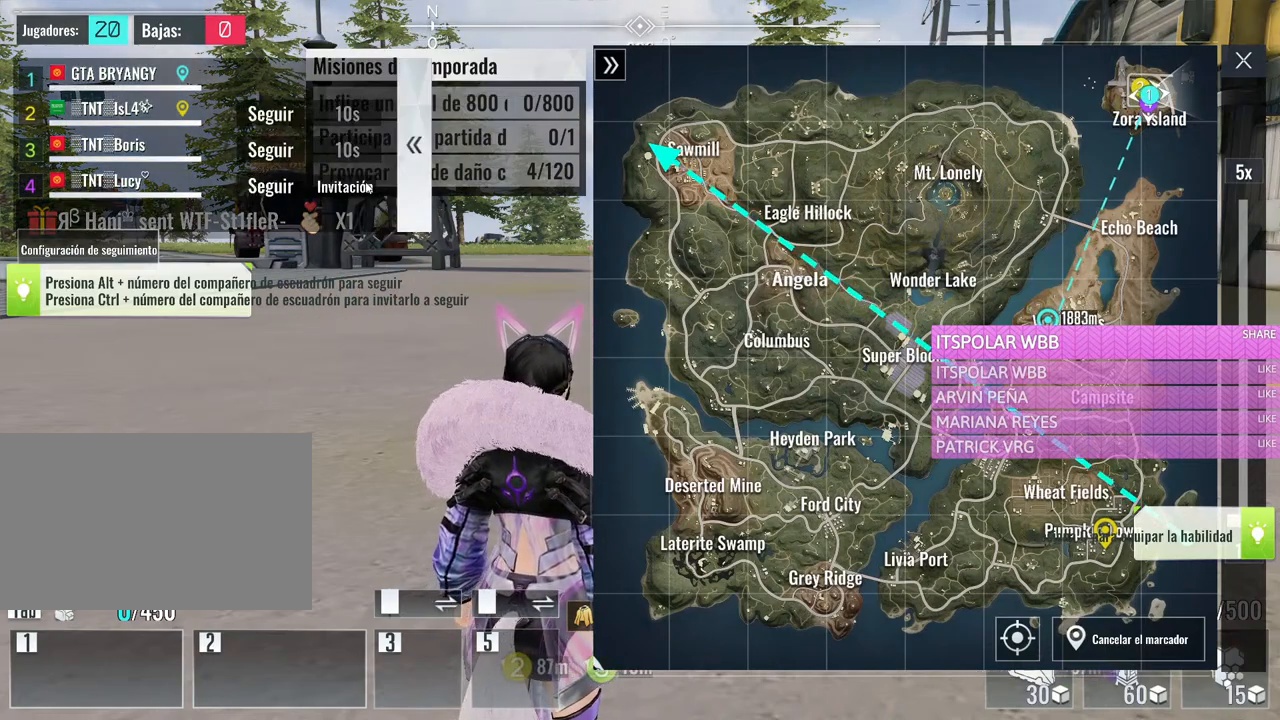
{"keys": [], "mouse": [], "events": [[17, "mouse_left", "up"], [267, "mouse_left", "down"], [350, "mouse_left", "up"]]}
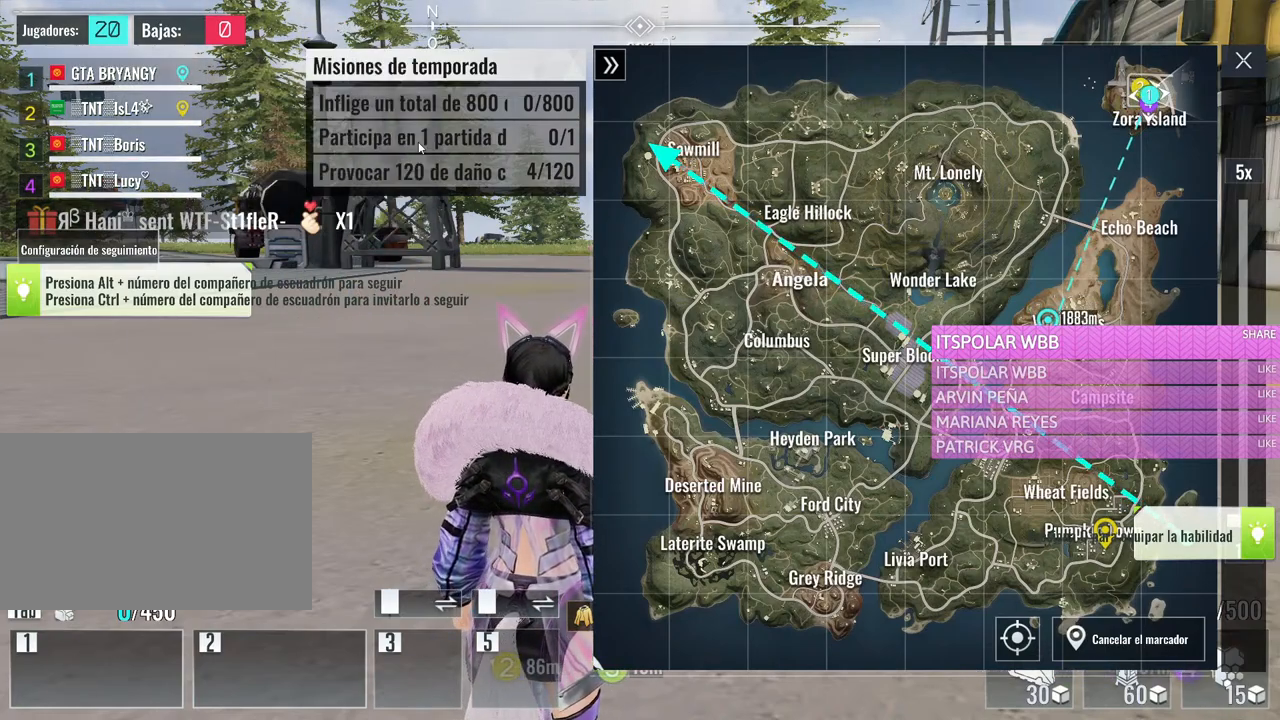
{"keys": [], "mouse": [], "events": []}
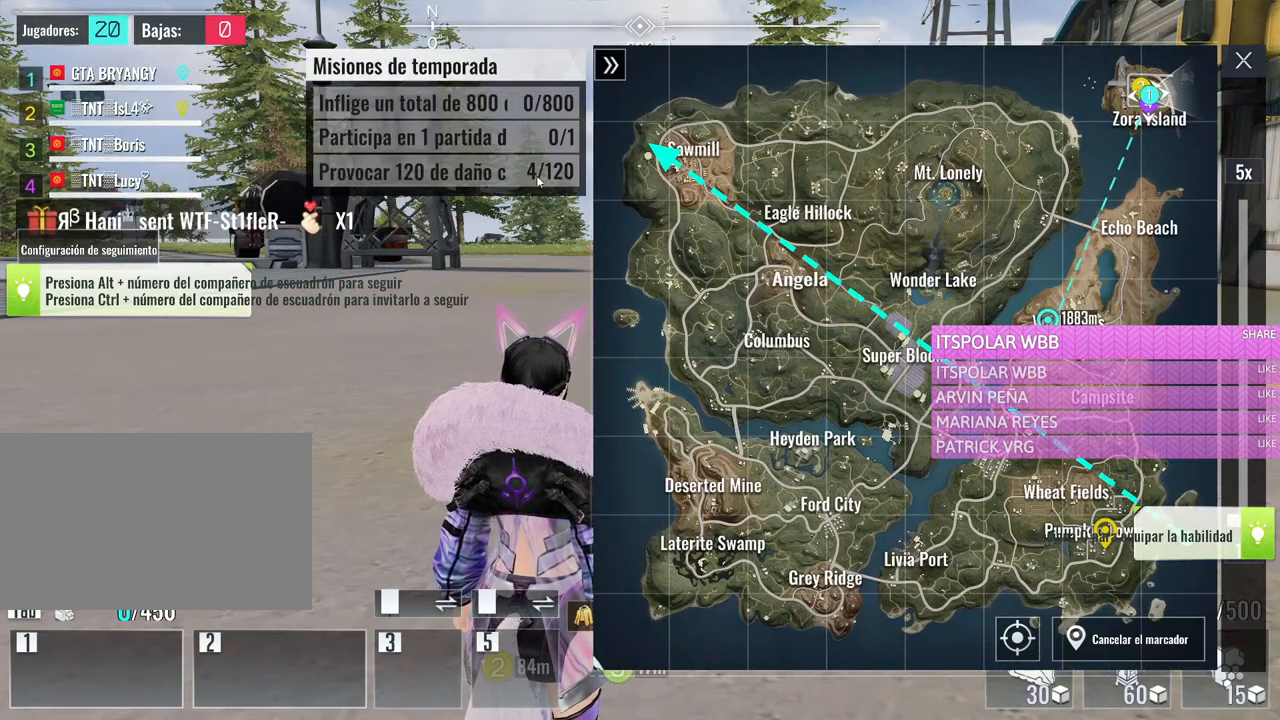
{"keys": [], "mouse": [], "events": []}
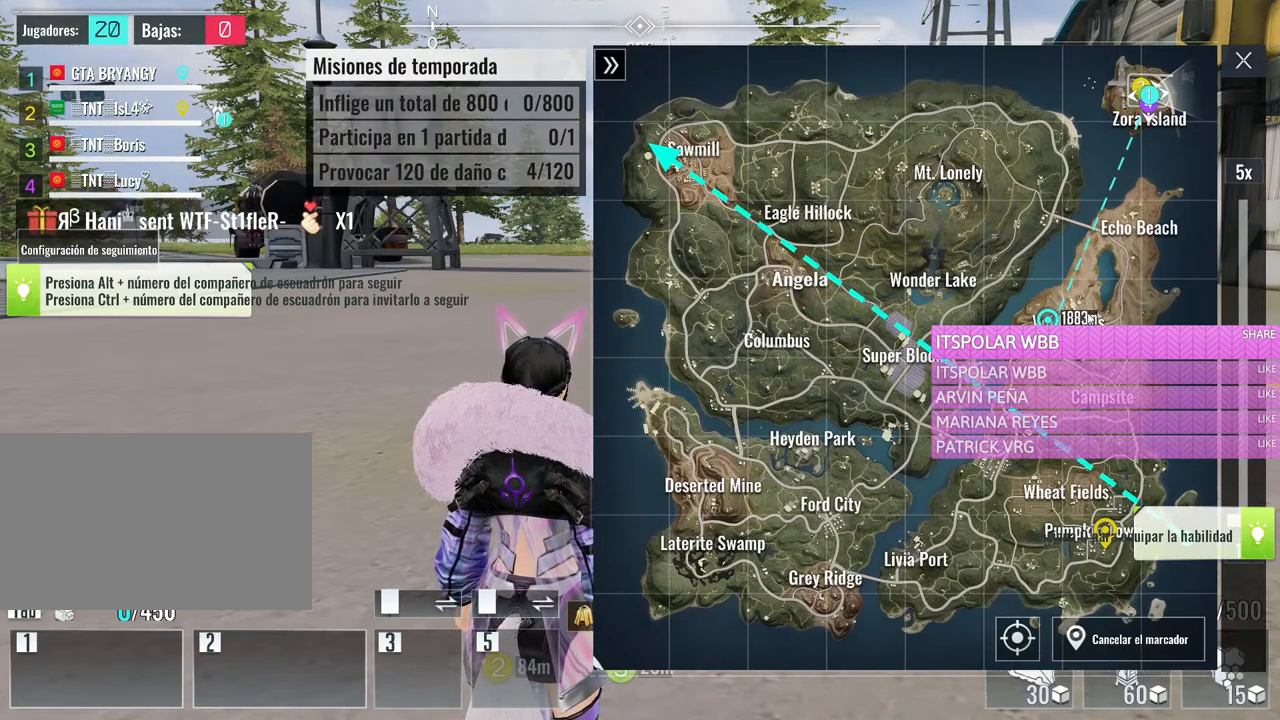
{"keys": [], "mouse": [], "events": [[217, "mouse_left", "down"], [300, "mouse_left", "up"], [400, "mouse_left", "down"], [450, "mouse_left", "up"]]}
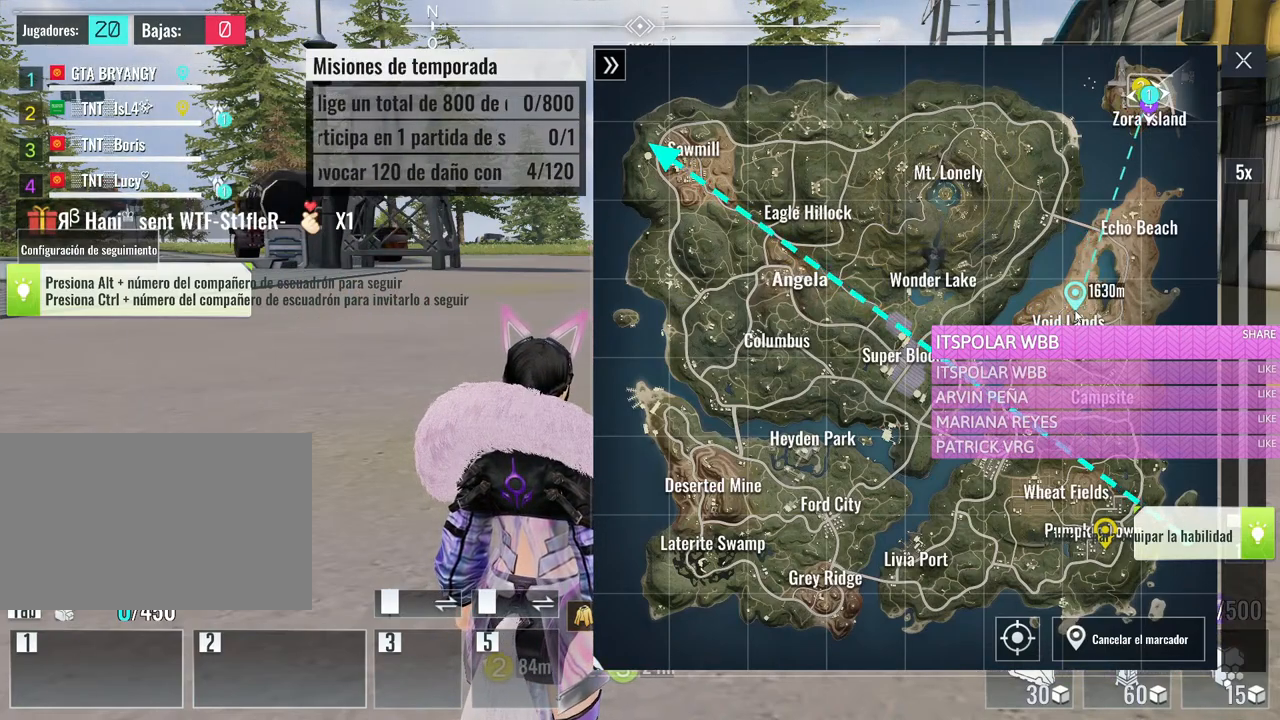
{"keys": [], "mouse": [], "events": [[33, "mouse_left", "down"], [133, "mouse_left", "up"]]}
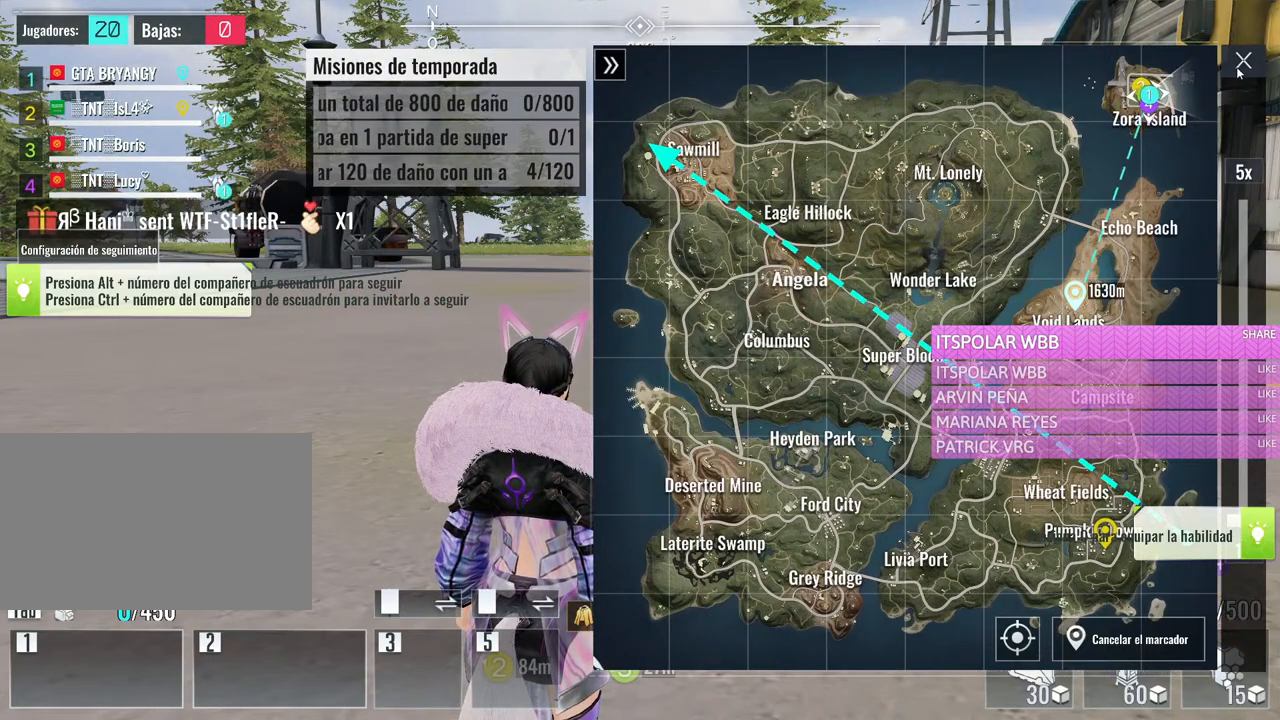
{"keys": [], "mouse": [], "events": [[50, "mouse_left", "down"], [200, "mouse_left", "up"]]}
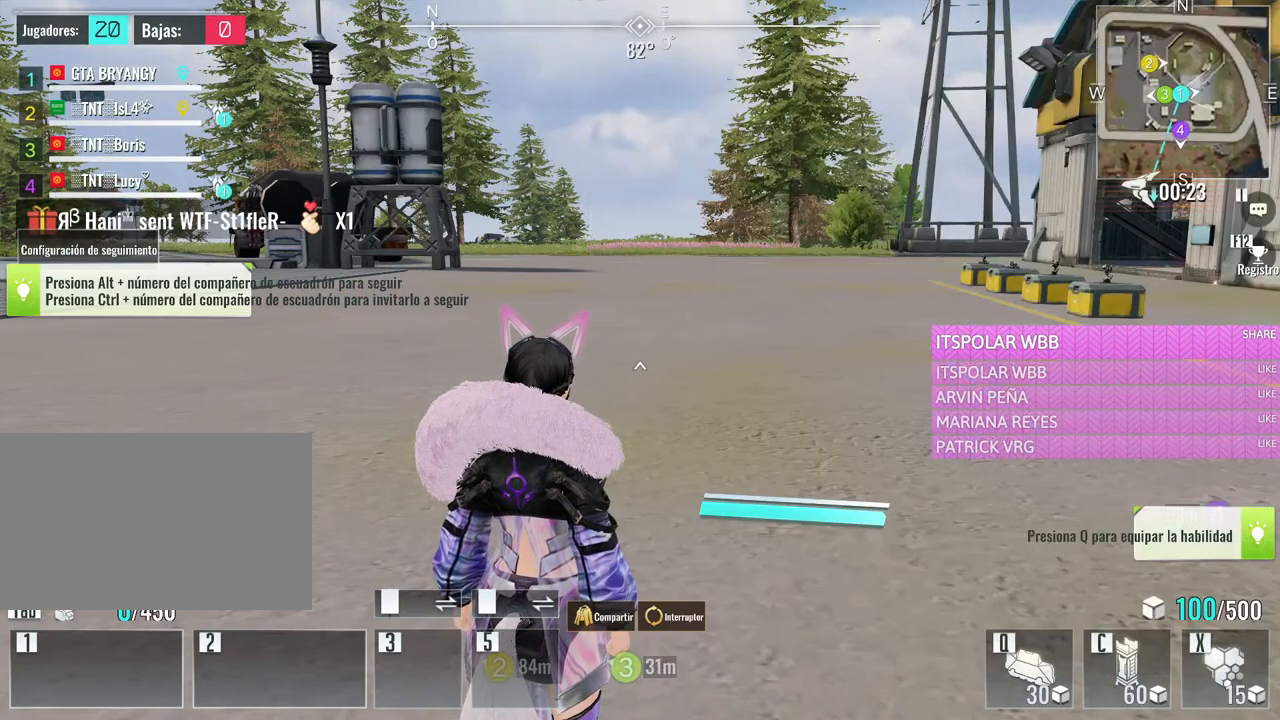
{"keys": ["d", "w"], "mouse": [], "events": [[300, "w", "down"], [350, "d", "down"]]}
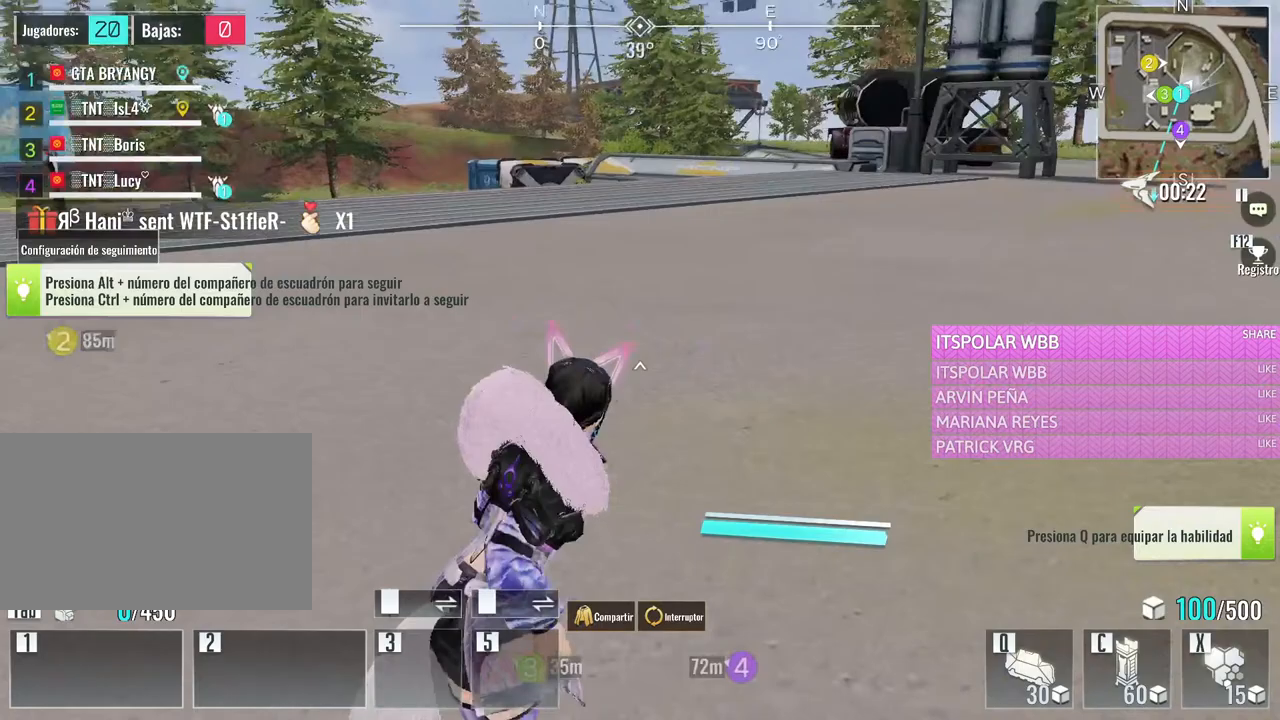
{"keys": ["w"], "mouse": [], "events": [[133, "d", "up"], [233, "e", "down"], [417, "e", "up"]]}
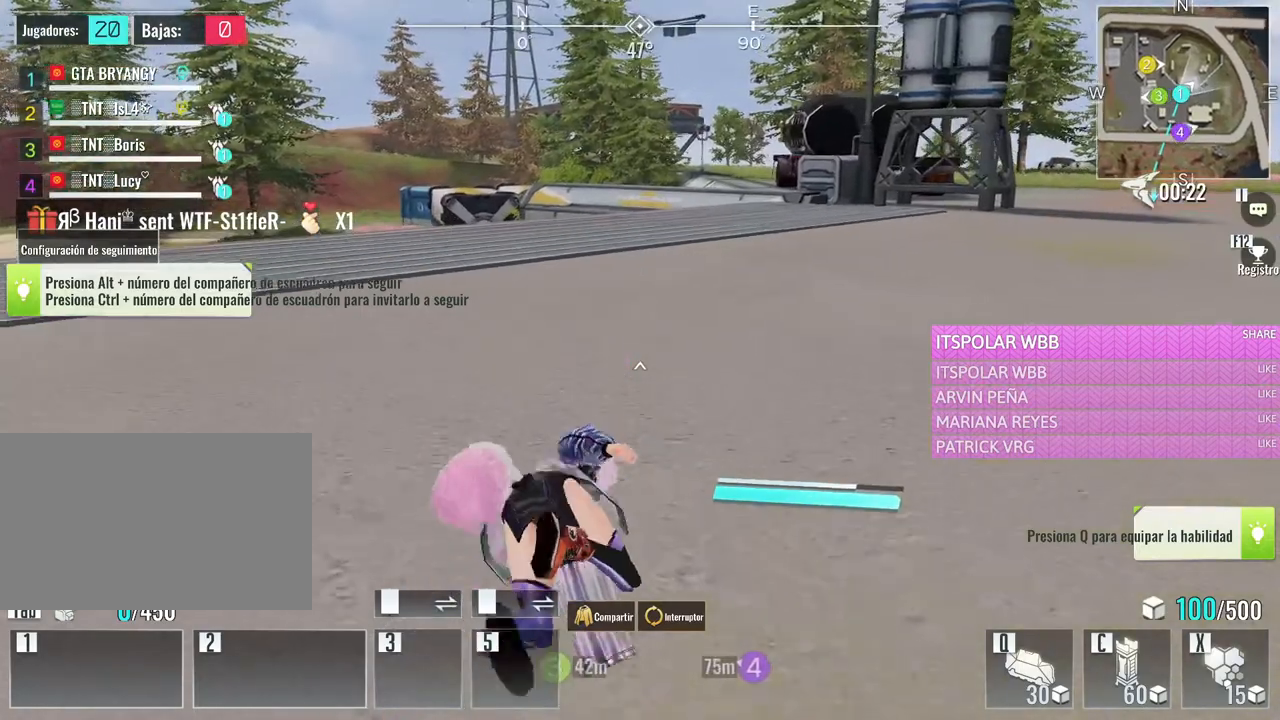
{"keys": ["d", "w"], "mouse": [], "events": [[100, "d", "down"]]}
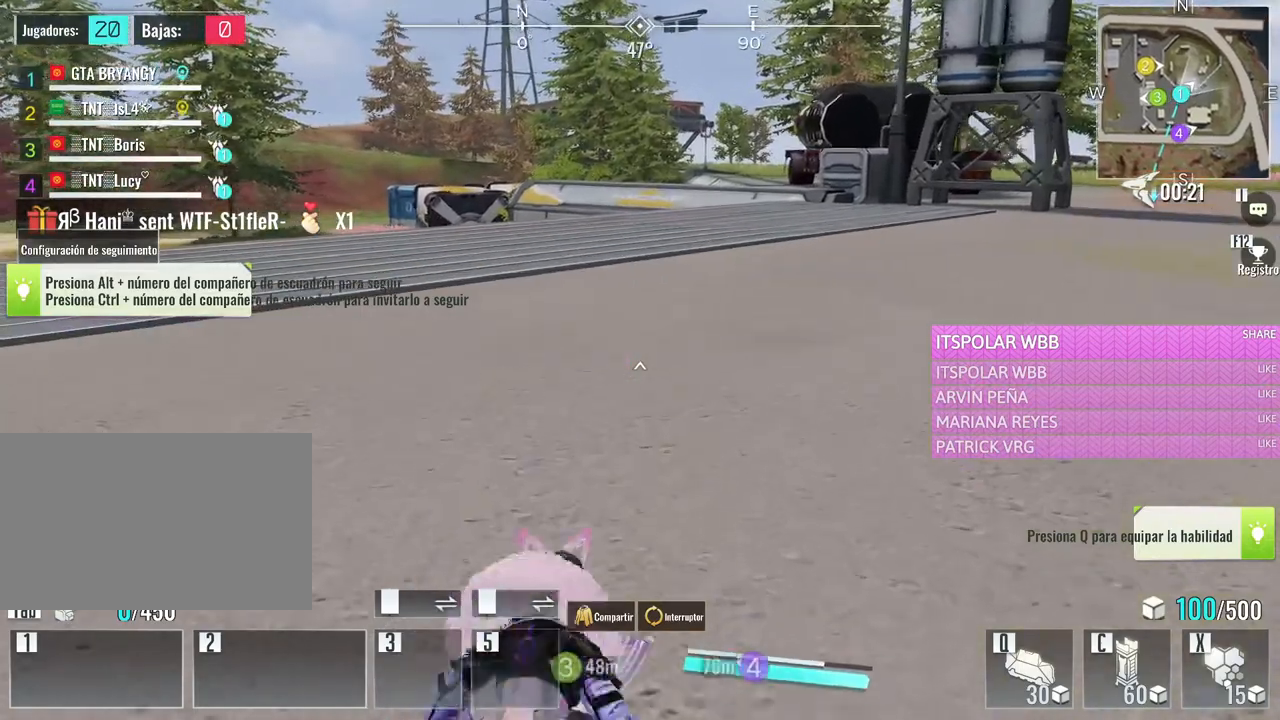
{"keys": ["w"], "mouse": [], "events": [[200, "d", "up"]]}
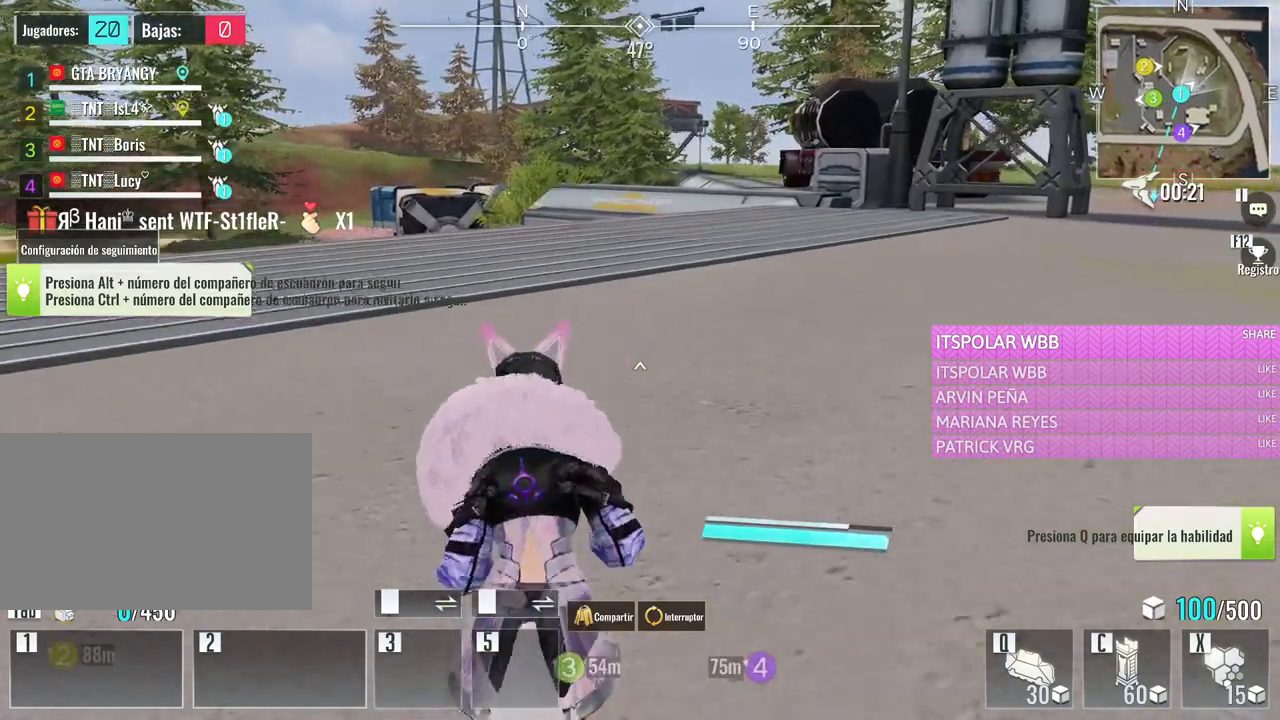
{"keys": ["d", "w"], "mouse": [], "events": [[367, "d", "down"]]}
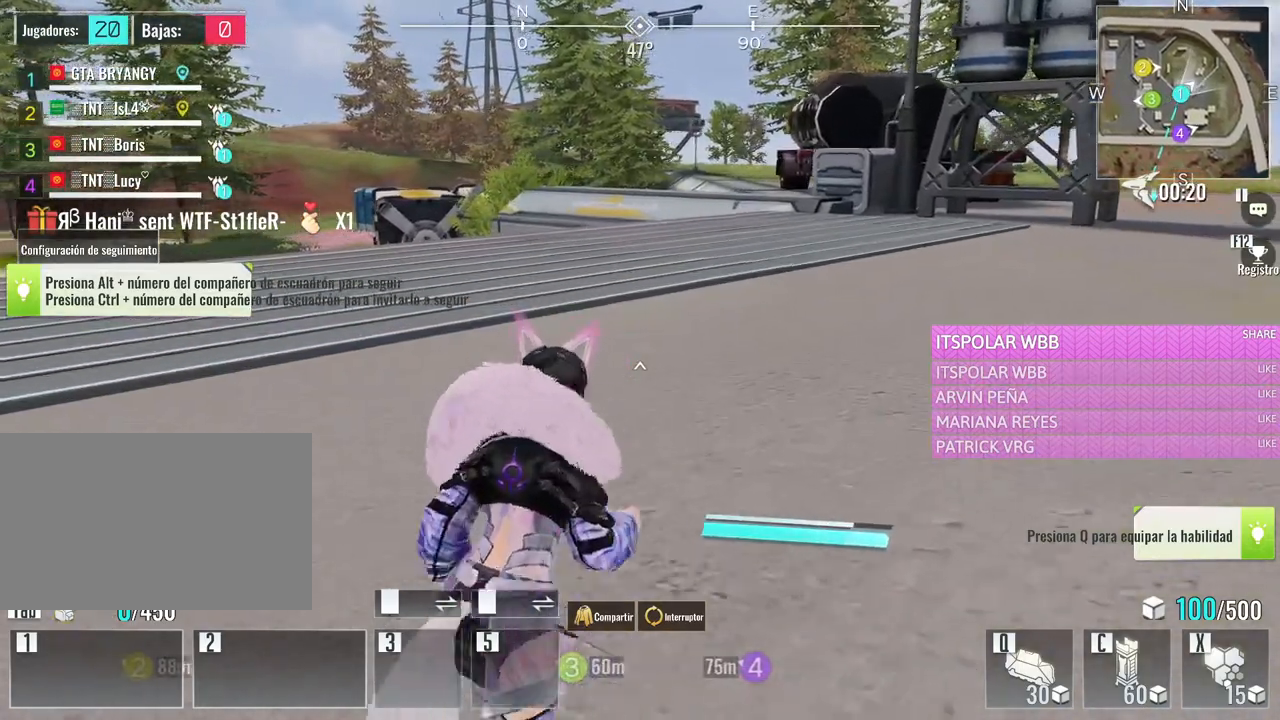
{"keys": ["d", "w"], "mouse": [], "events": []}